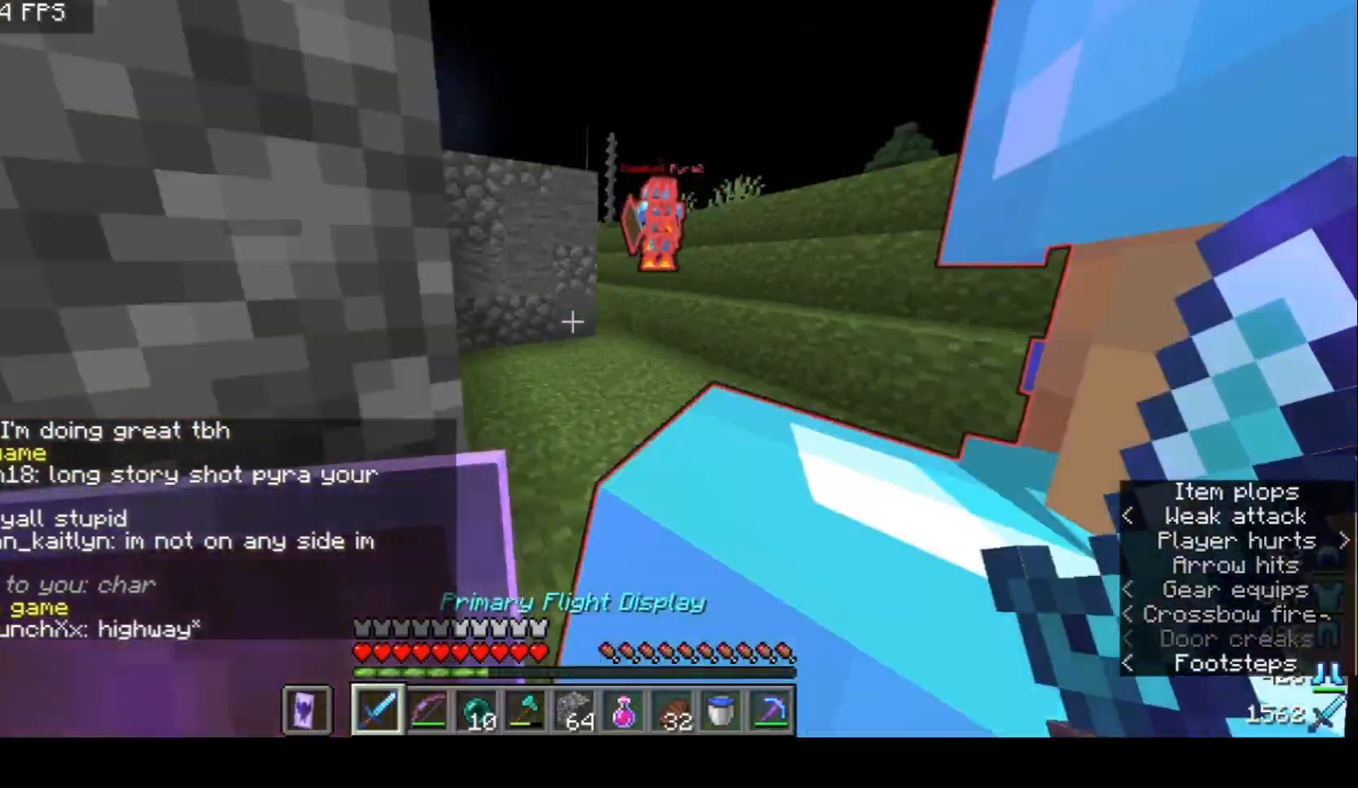
Gameplay with keyboard and mouse; each line is a JSON object with the keys and mouse buttons held at the frame after it. "events" lists presses ("down") and releases ("up") of "a", "d", "s", "w", "mouse_left" and "mouse_right" between this image and that frame as [ms after this image, input, new state], when the widget could be followed in between. "mouse_left", "mouse_right" = the "left", "right" buttons of the "mouse" list. No other keys are recorded. Fast repeated clicks can show as one long hold. Mouse movement is not recorded.
{"keys": ["d", "w"], "mouse": [], "events": [[133, "d", "up"], [333, "d", "down"]]}
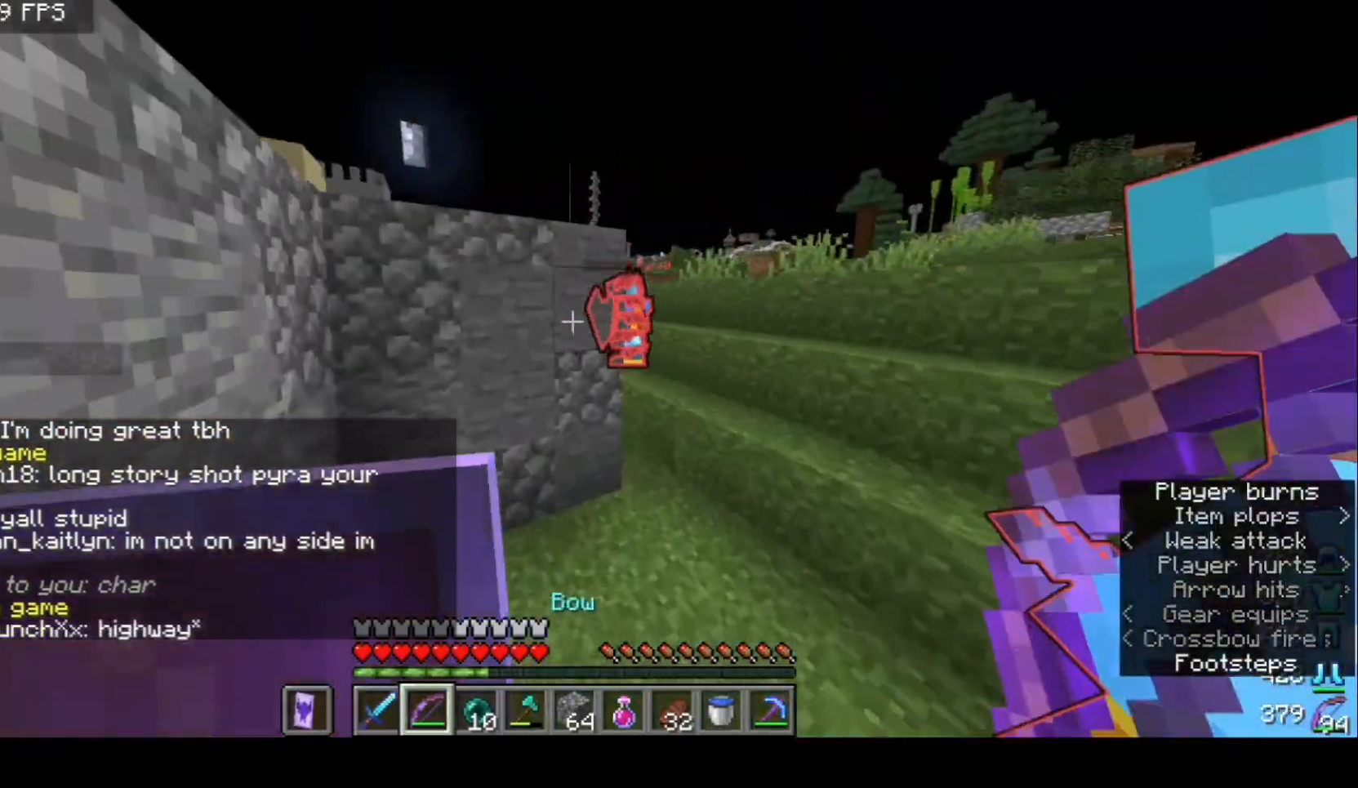
{"keys": ["d", "w"], "mouse": [], "events": []}
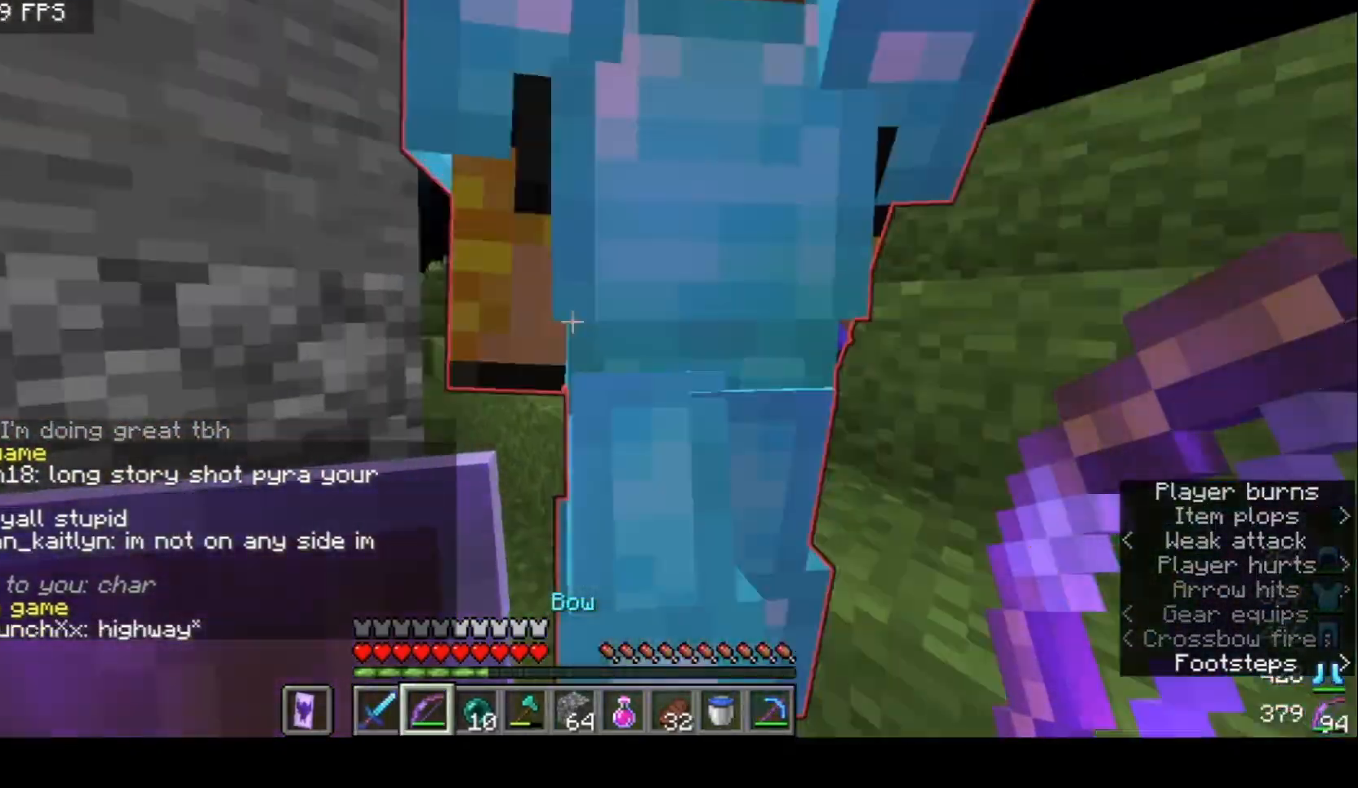
{"keys": ["d", "w"], "mouse": [], "events": []}
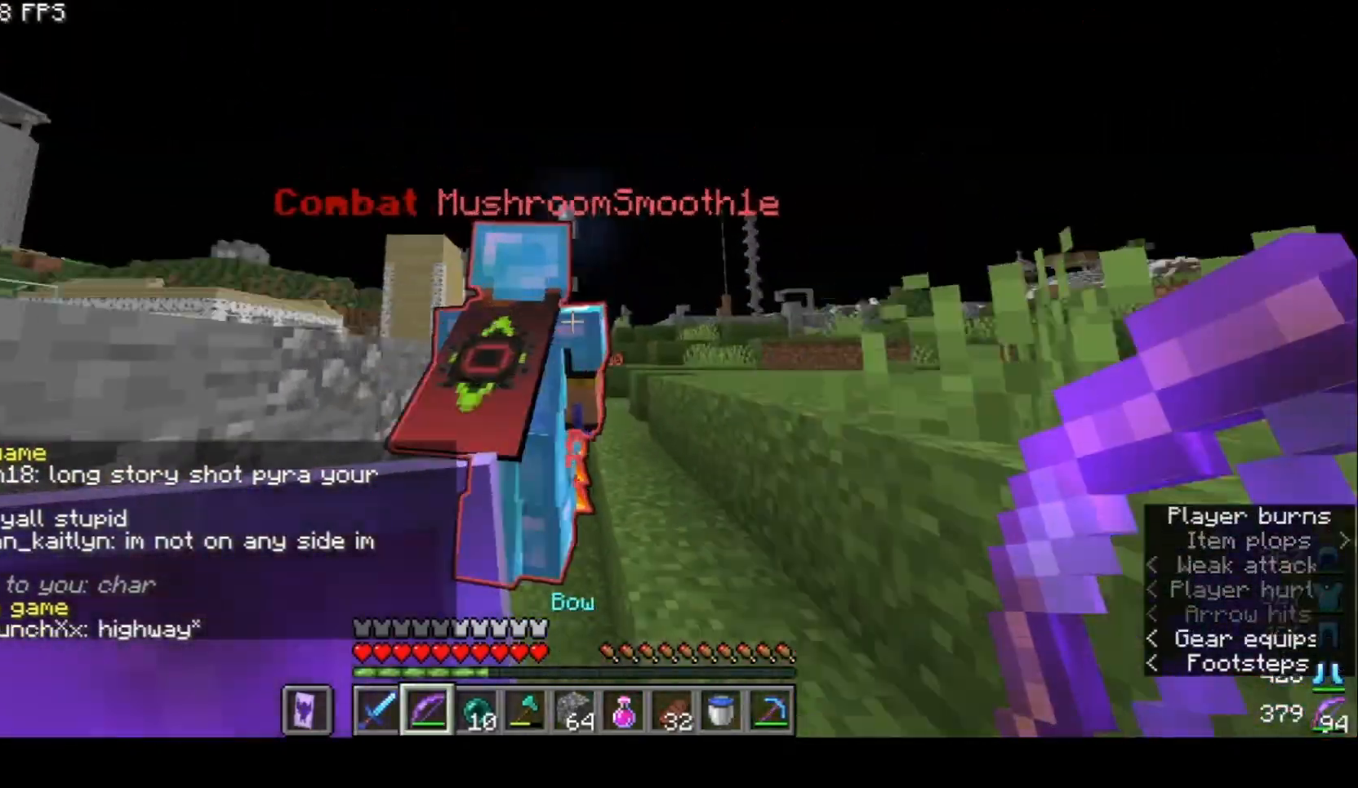
{"keys": ["d", "w"], "mouse": [], "events": []}
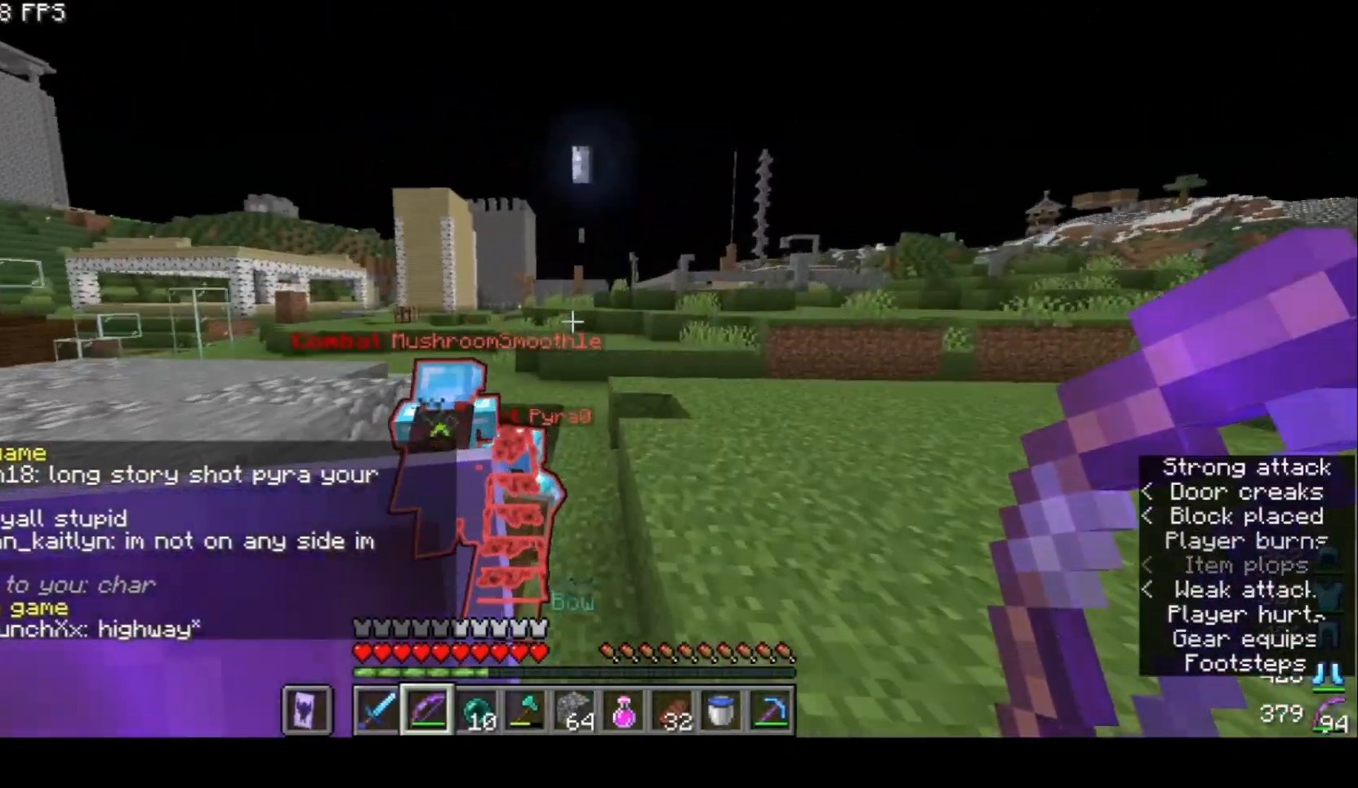
{"keys": ["d", "s"], "mouse": ["right"], "events": [[167, "mouse_right", "down"], [233, "w", "up"], [267, "s", "down"]]}
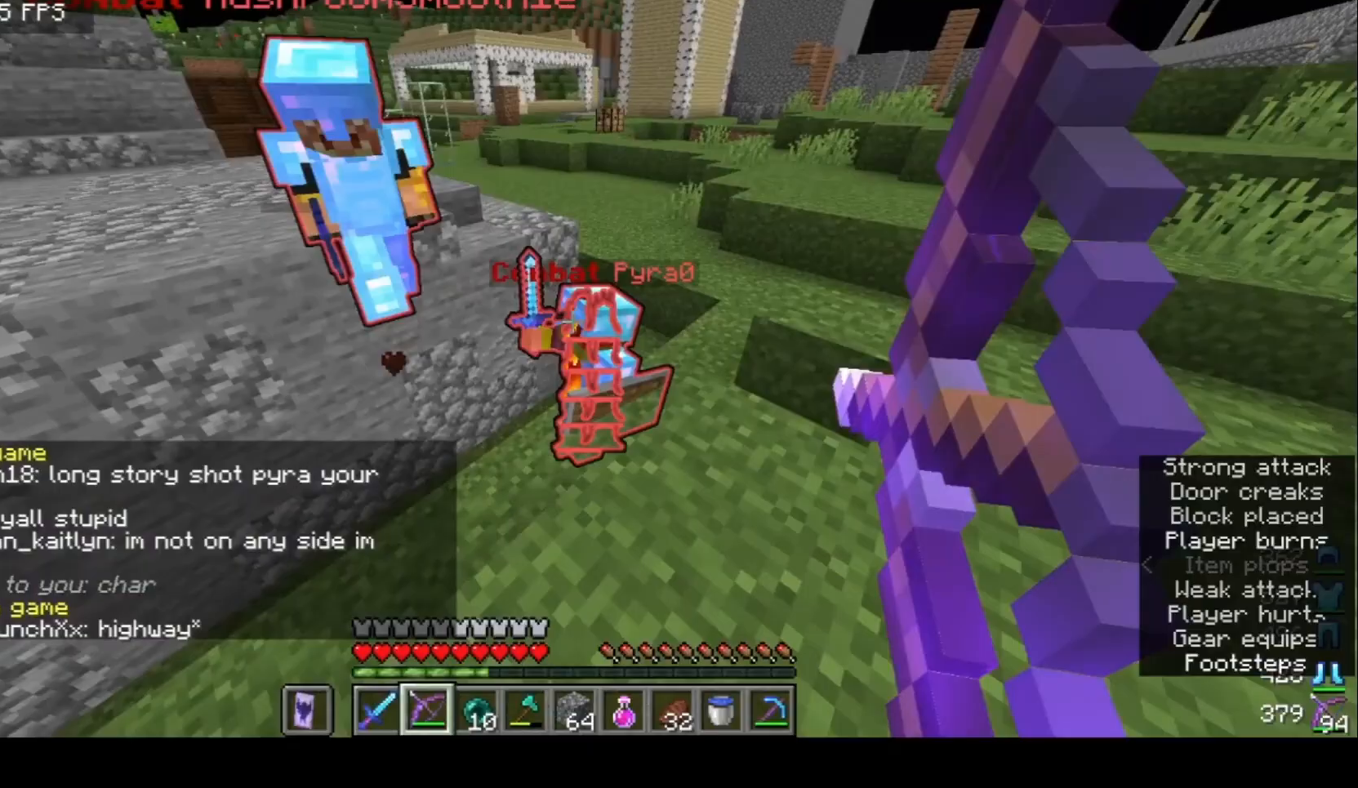
{"keys": ["d", "w"], "mouse": [], "events": [[33, "s", "up"], [133, "mouse_right", "up"], [367, "w", "down"]]}
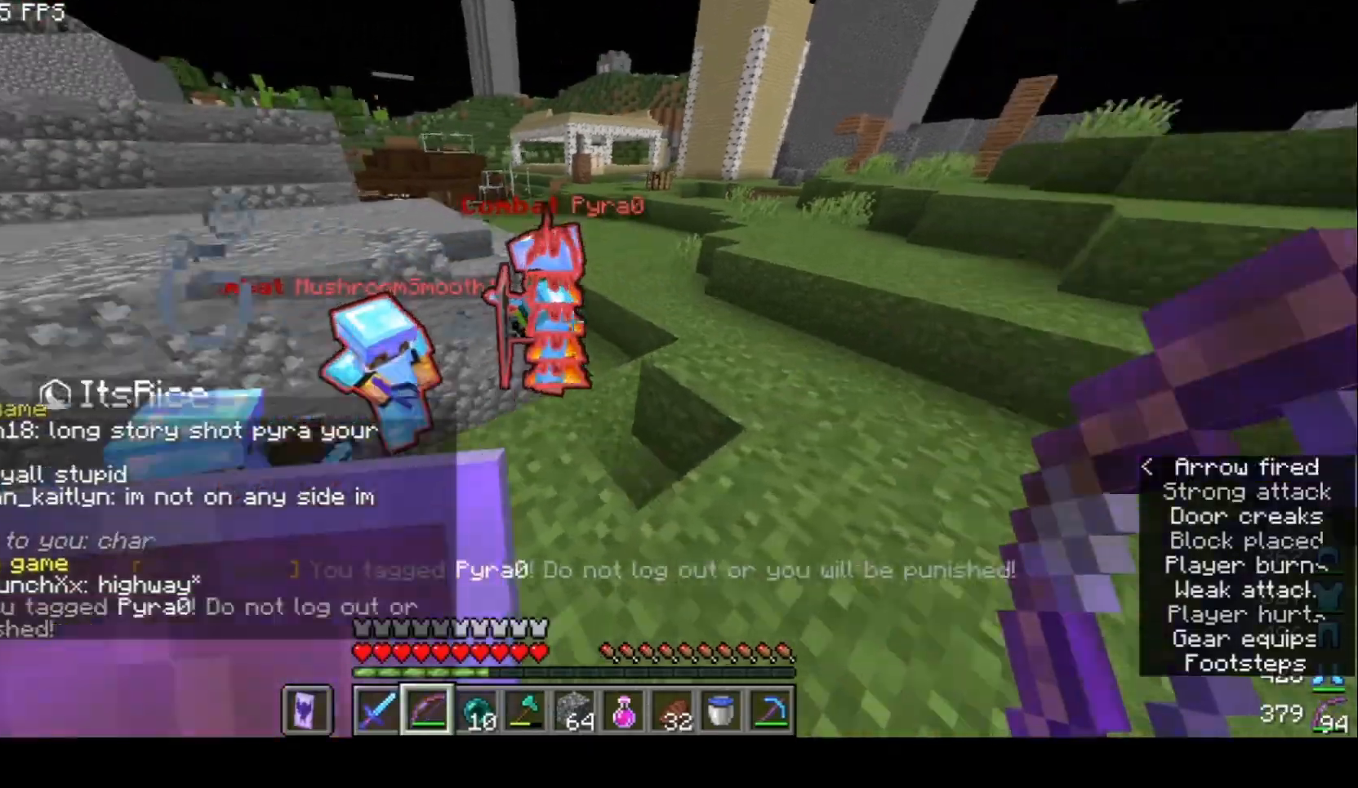
{"keys": ["d", "s"], "mouse": [], "events": [[33, "d", "up"], [233, "d", "down"], [367, "w", "up"], [467, "s", "down"]]}
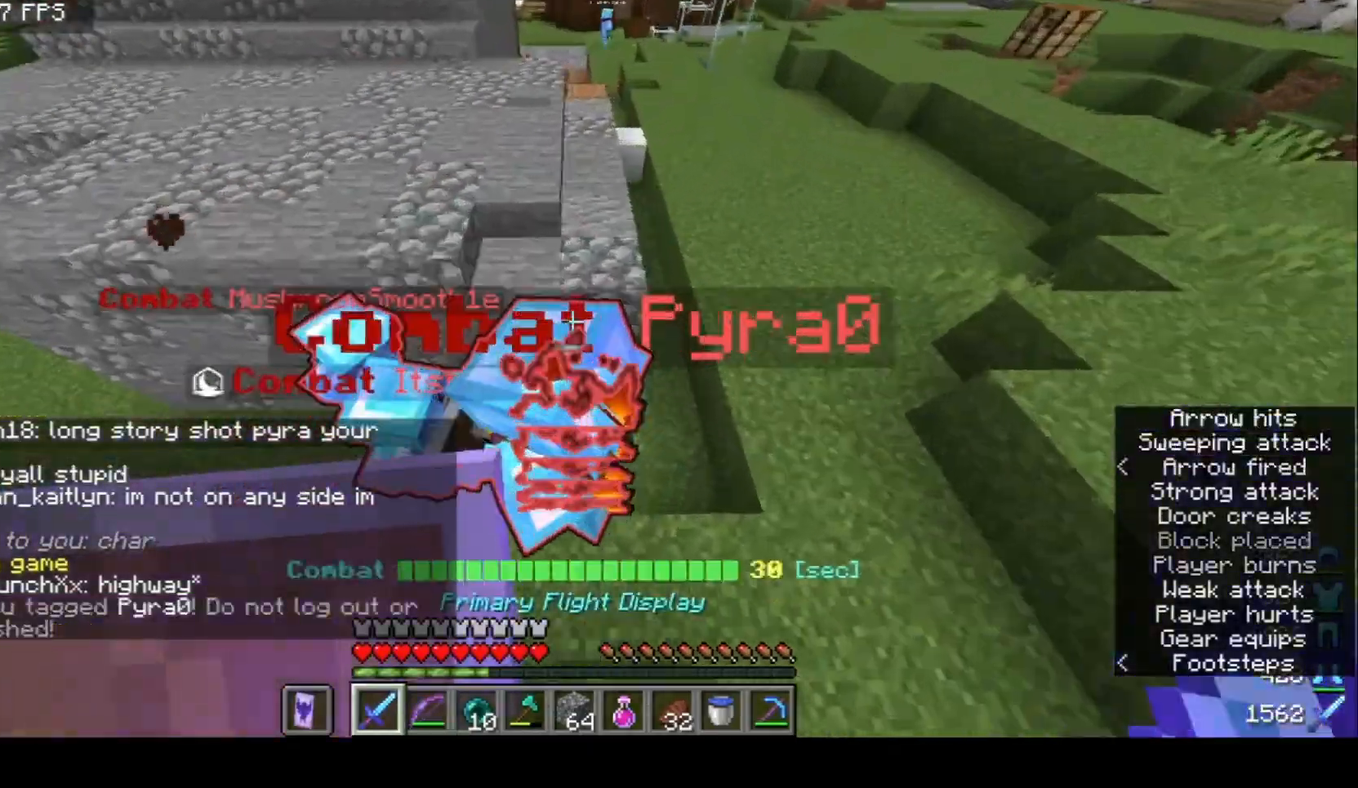
{"keys": [], "mouse": [], "events": [[167, "mouse_left", "down"], [267, "mouse_left", "up"], [433, "d", "up"], [500, "s", "up"]]}
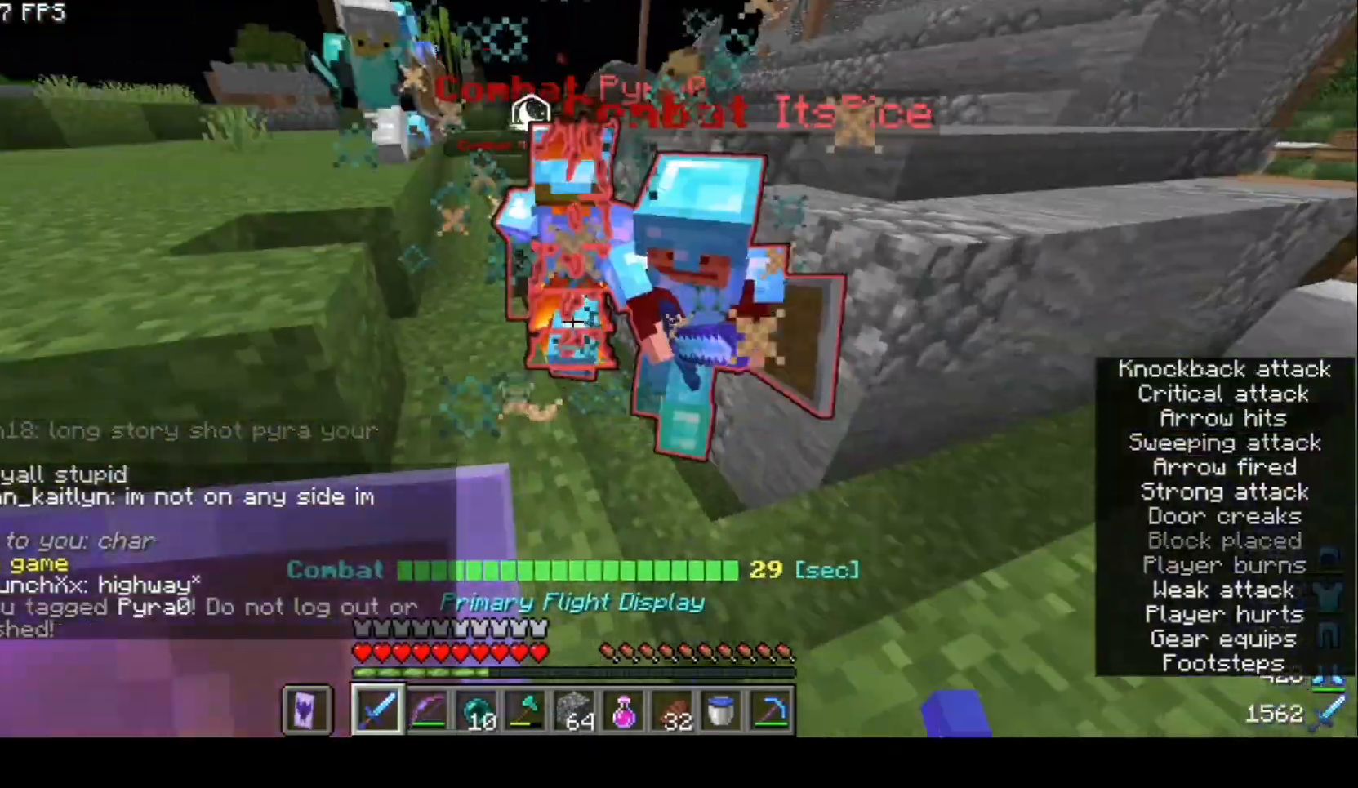
{"keys": ["w"], "mouse": [], "events": [[200, "w", "down"]]}
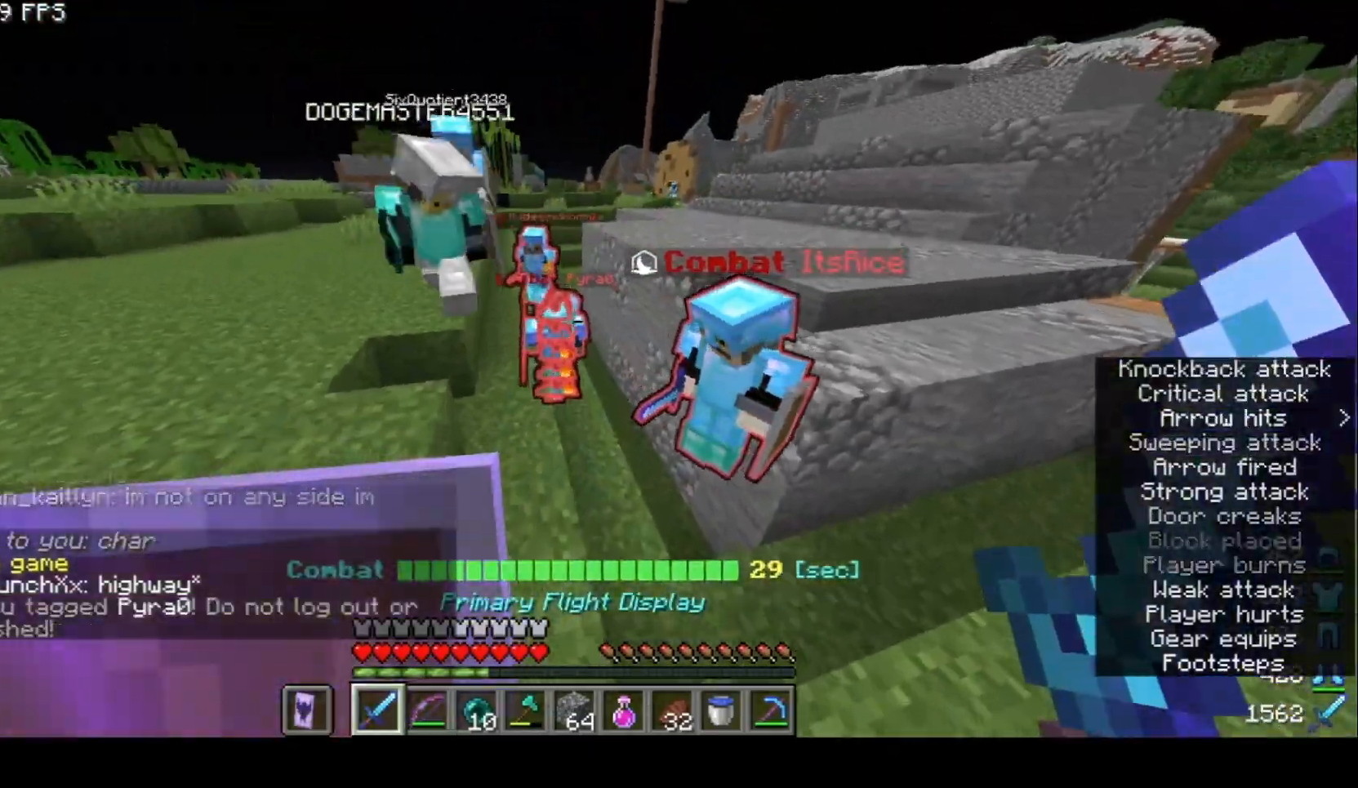
{"keys": ["d", "w"], "mouse": [], "events": [[400, "d", "down"]]}
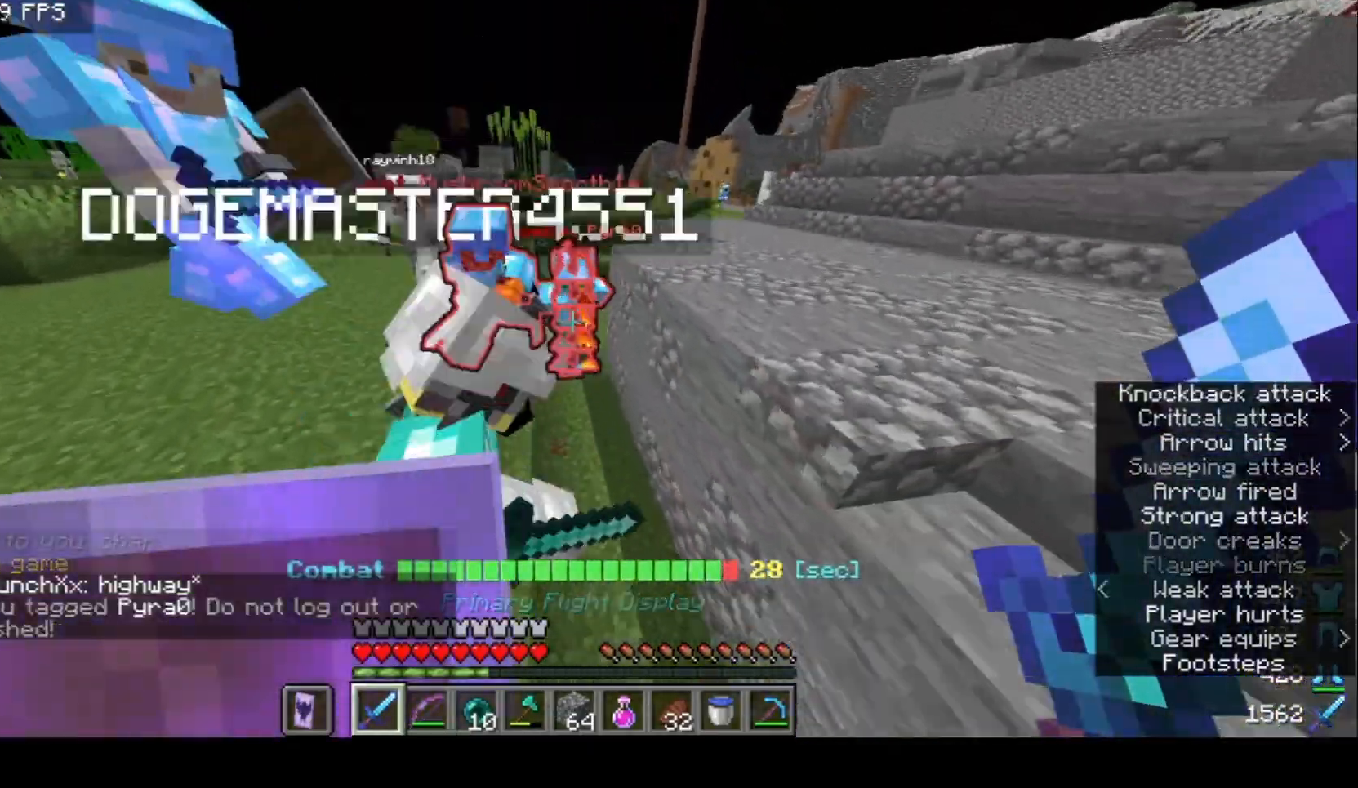
{"keys": ["w"], "mouse": [], "events": [[67, "d", "up"]]}
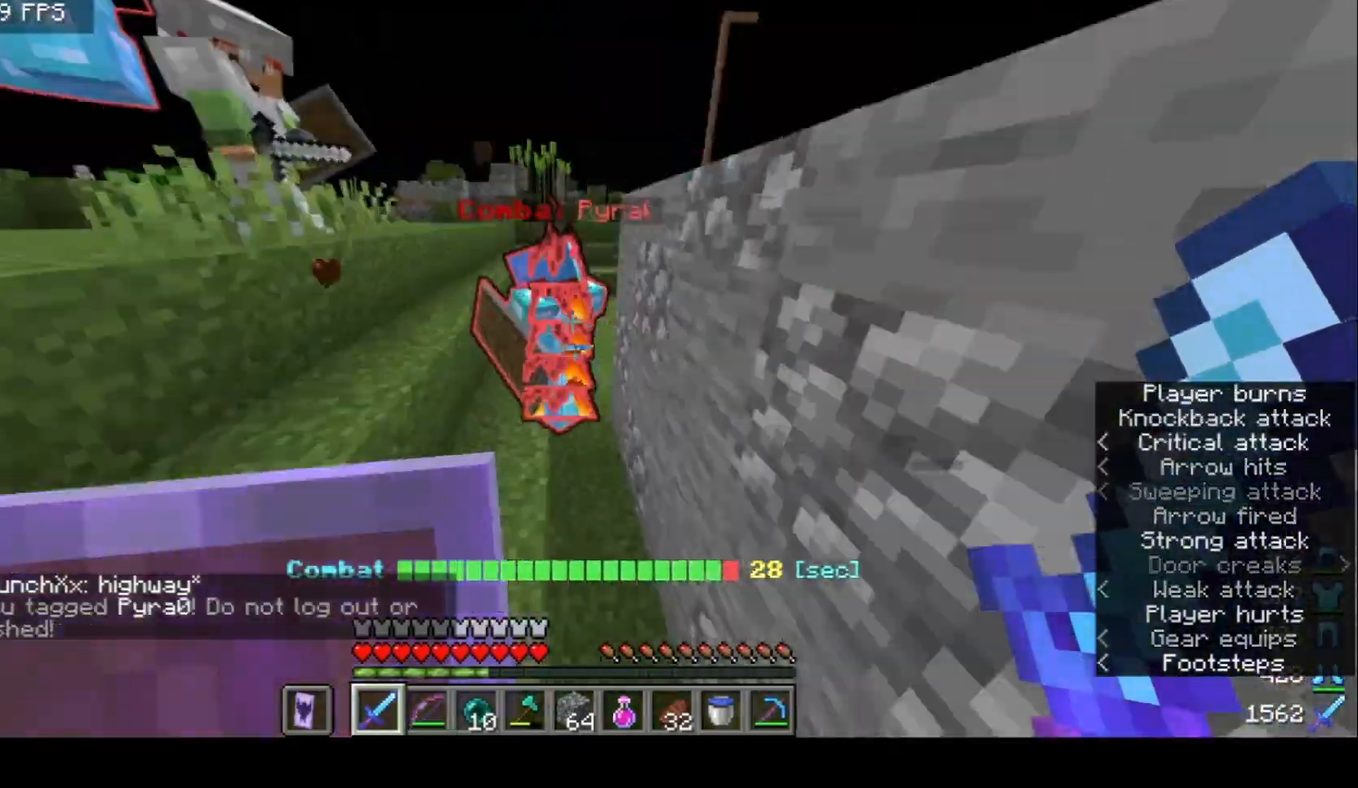
{"keys": ["w"], "mouse": ["left"], "events": [[400, "mouse_left", "down"]]}
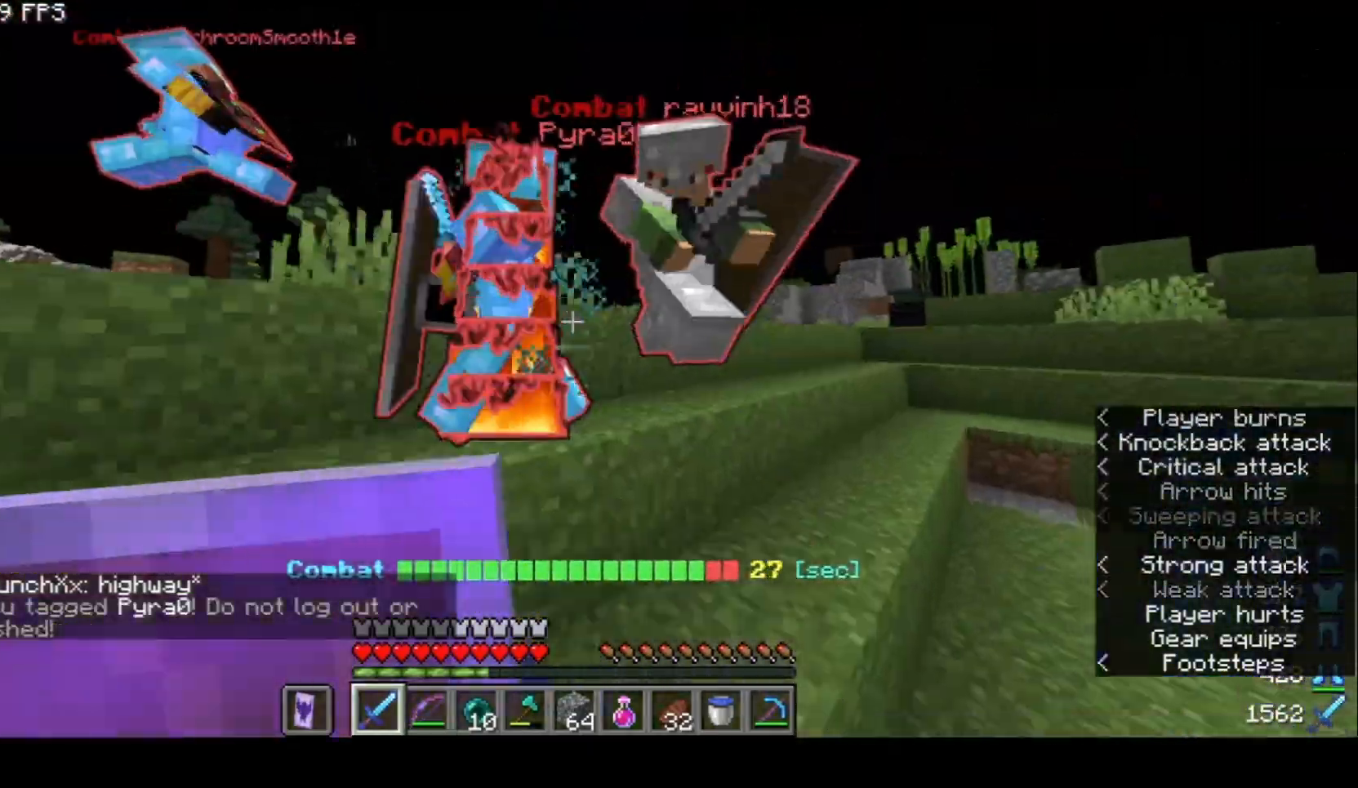
{"keys": ["a", "w"], "mouse": [], "events": [[33, "d", "down"], [67, "mouse_left", "up"], [133, "d", "up"], [400, "a", "down"]]}
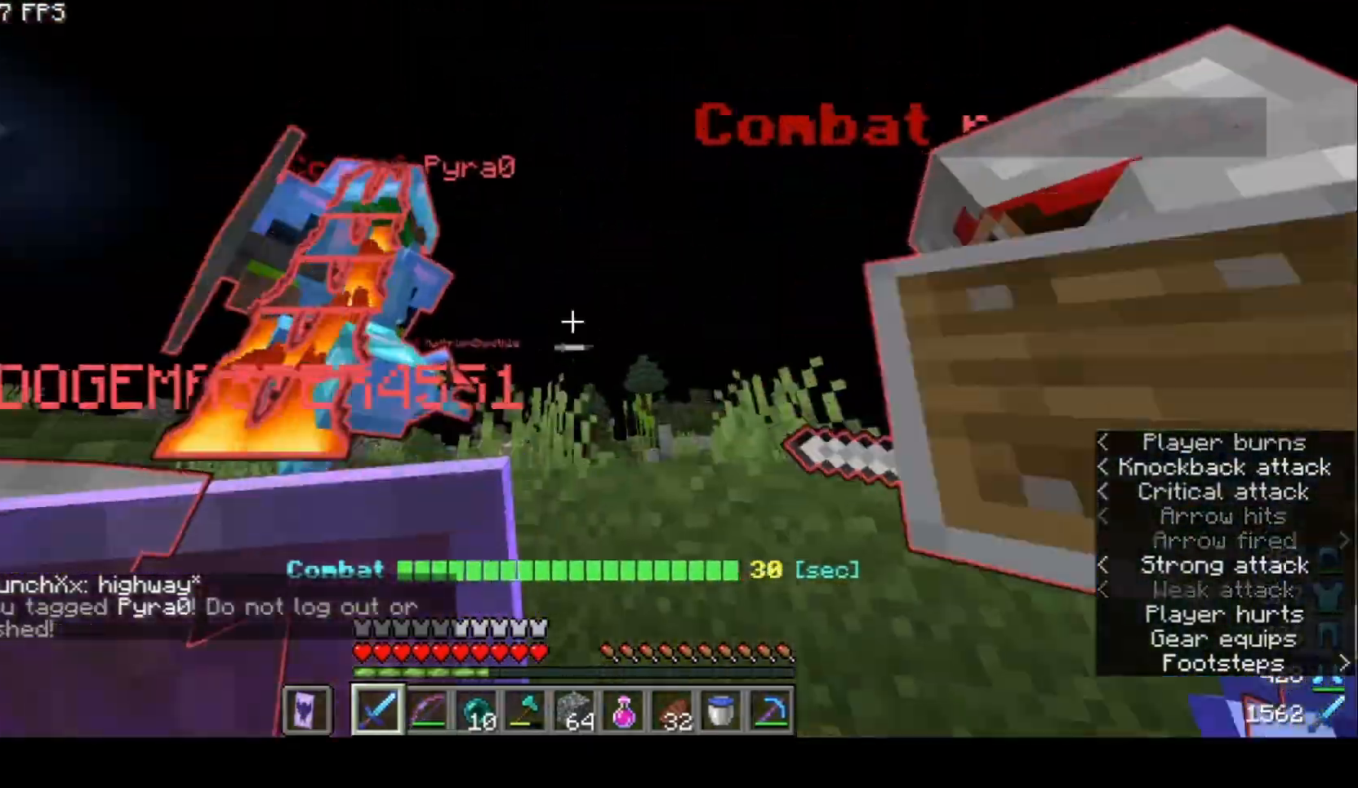
{"keys": ["a", "w"], "mouse": [], "events": []}
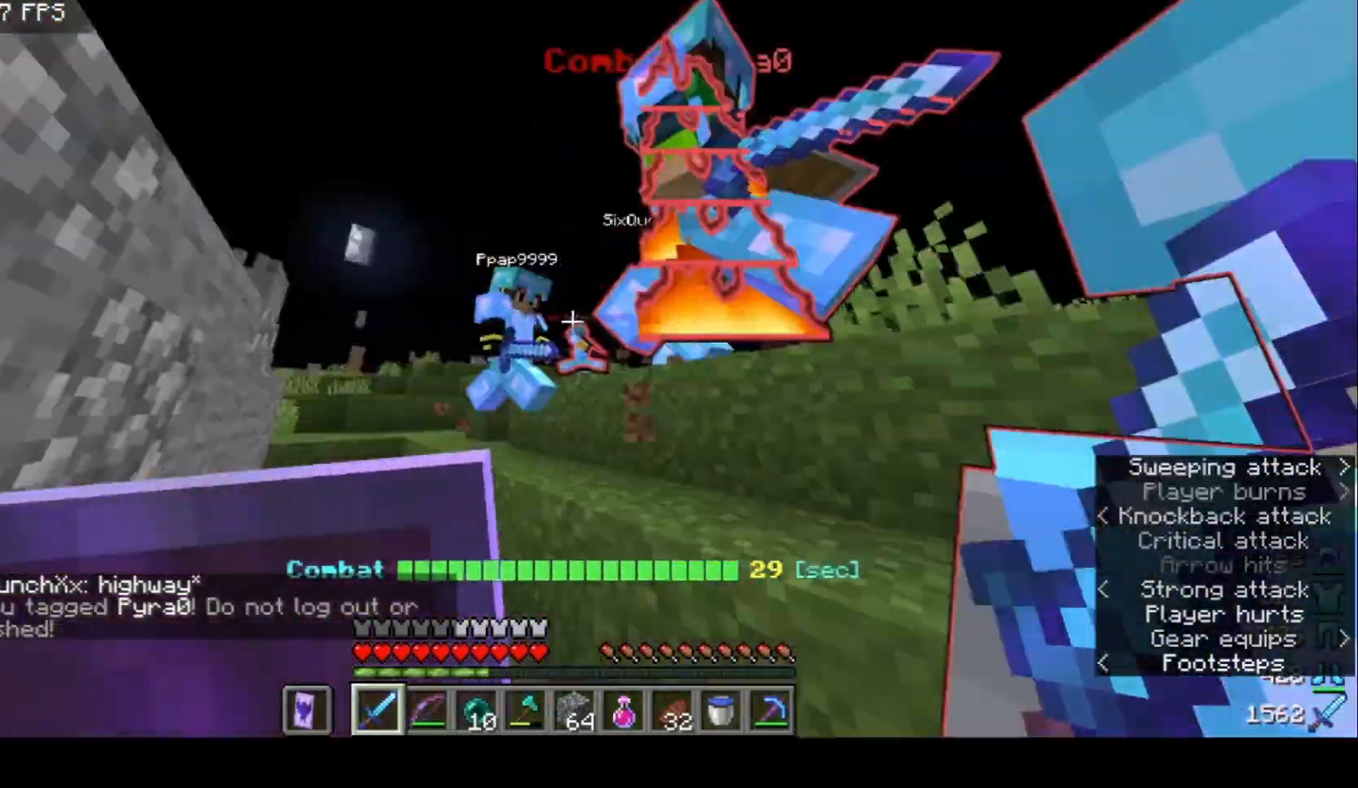
{"keys": ["d", "w"], "mouse": [], "events": [[67, "a", "up"], [433, "d", "down"]]}
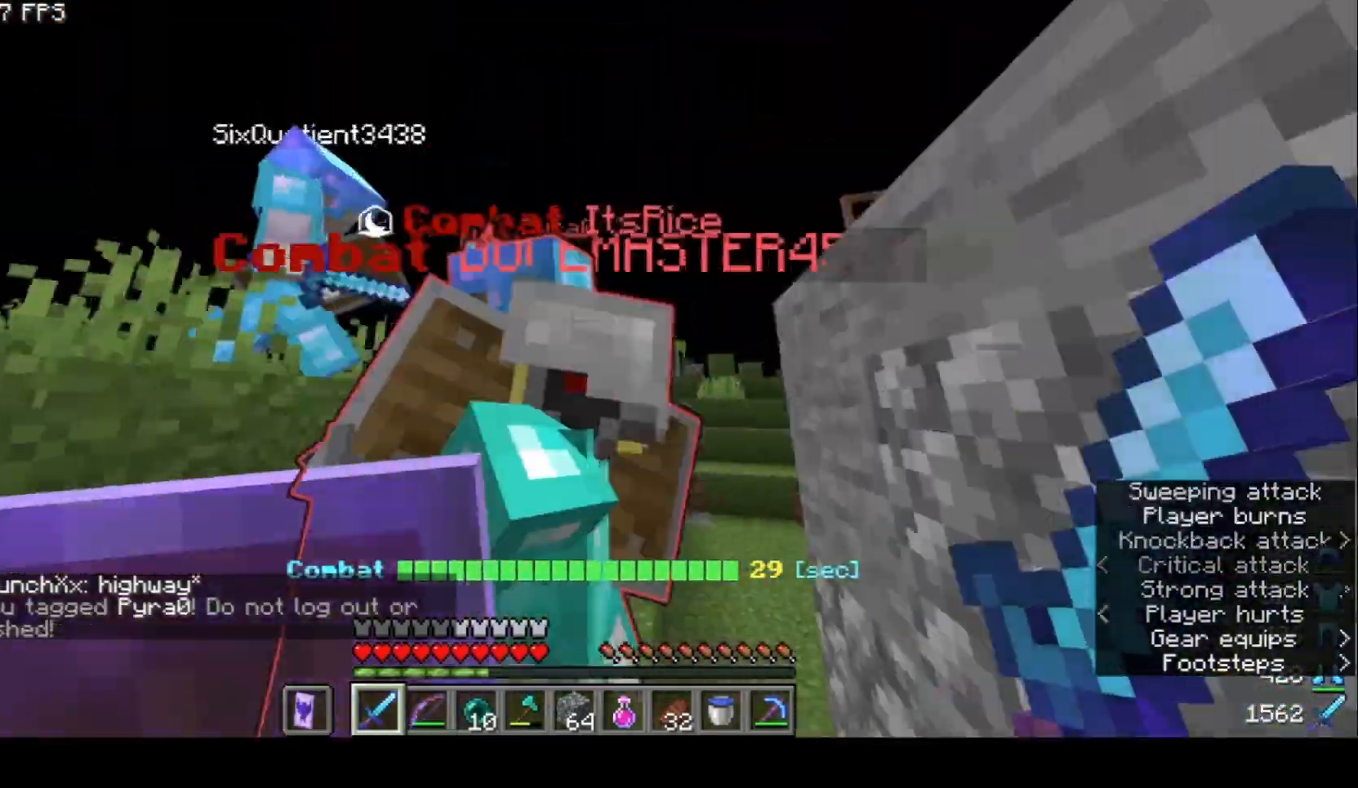
{"keys": ["d", "w"], "mouse": [], "events": []}
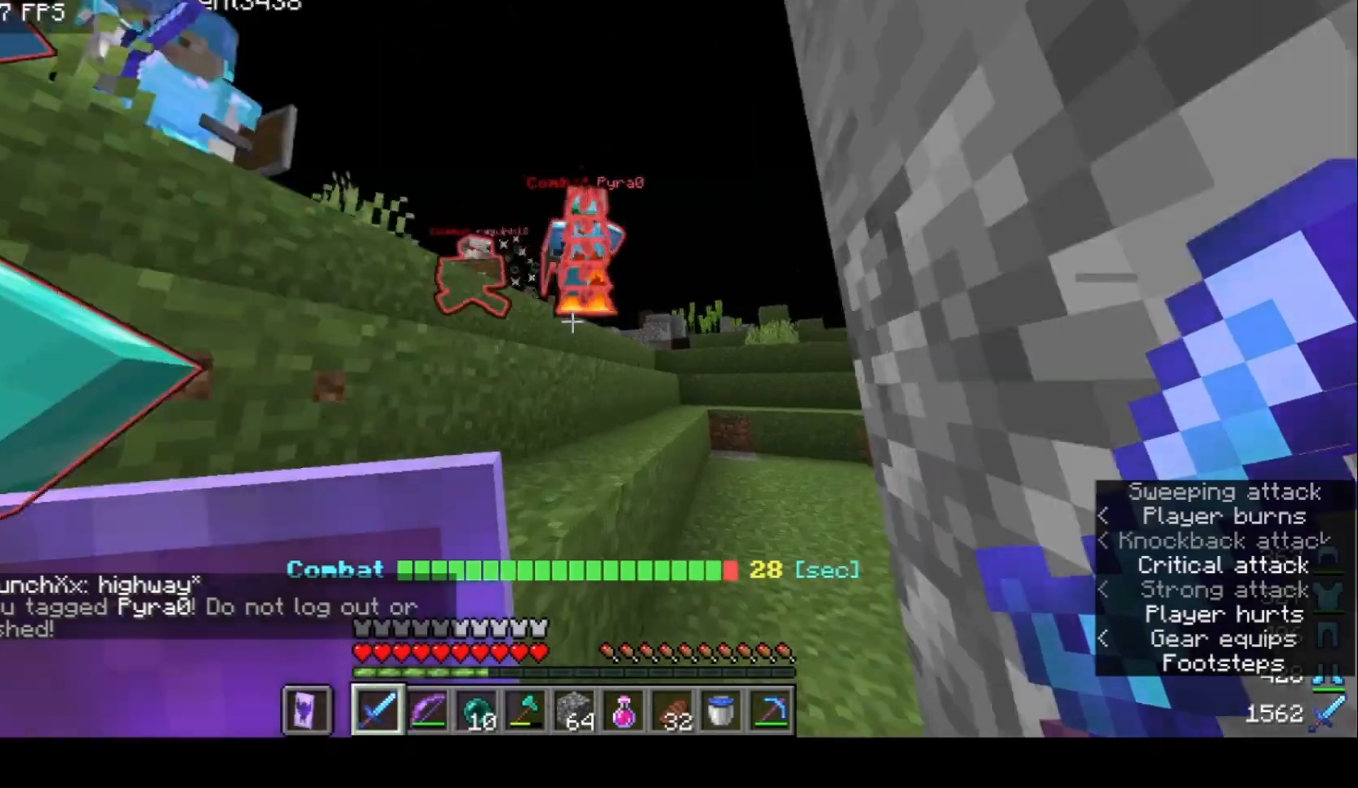
{"keys": ["d", "w"], "mouse": [], "events": []}
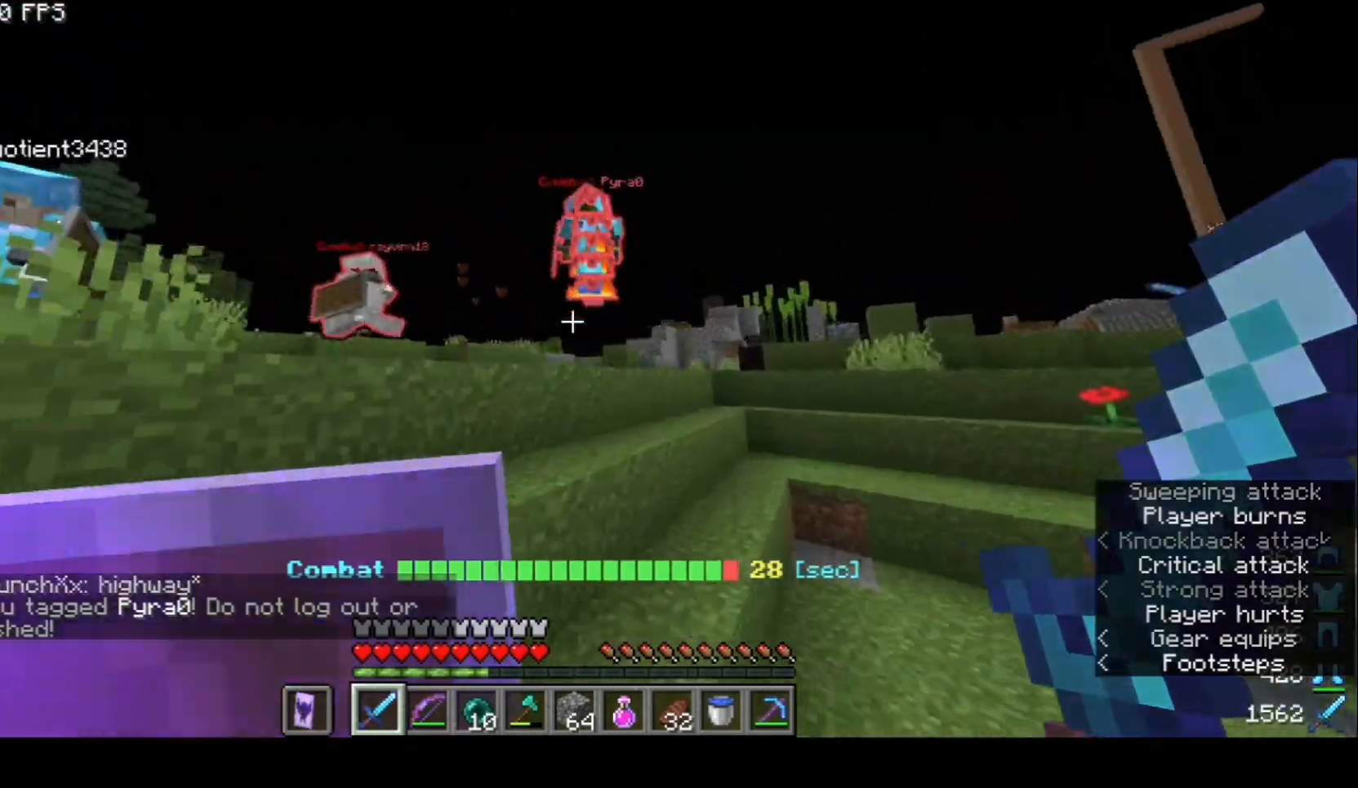
{"keys": ["a", "w"], "mouse": [], "events": [[100, "d", "up"], [167, "a", "down"]]}
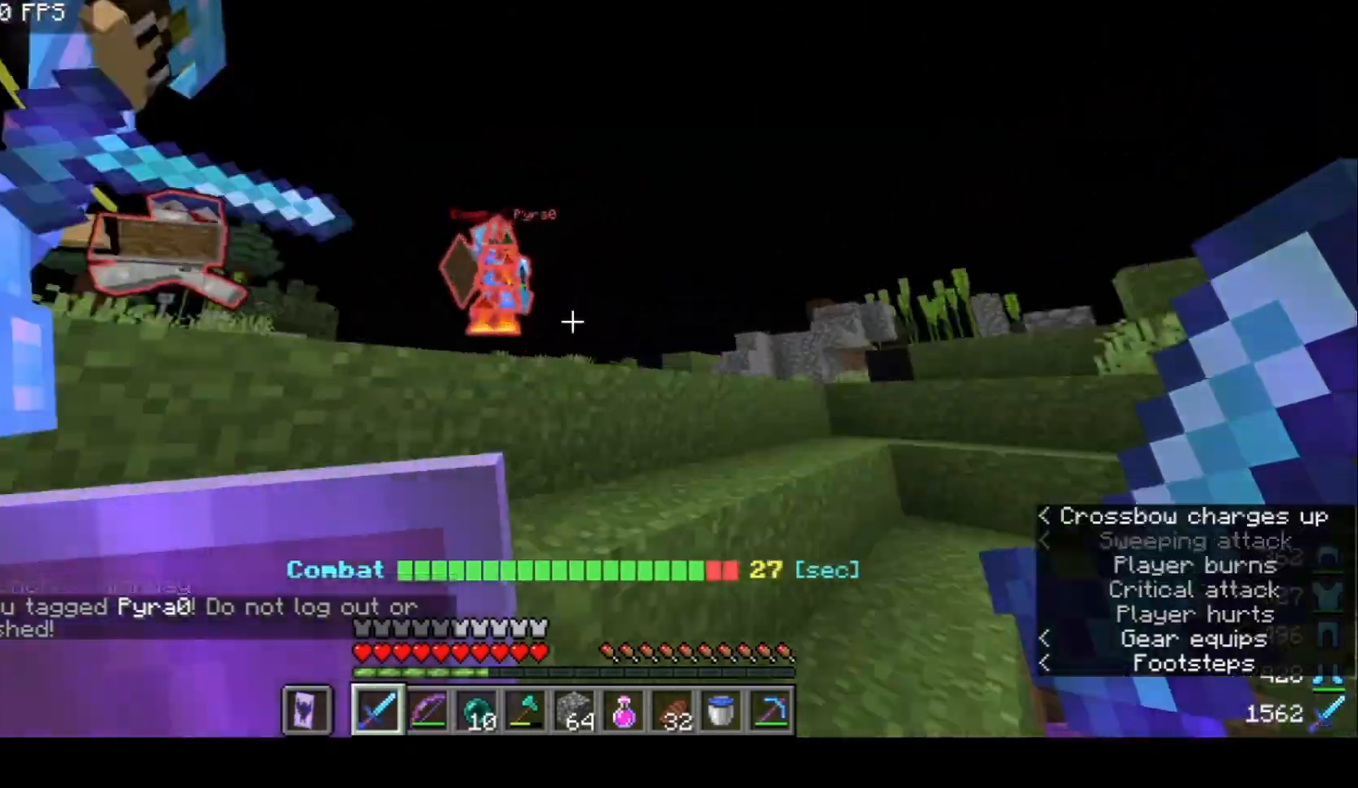
{"keys": ["w"], "mouse": [], "events": [[100, "a", "up"]]}
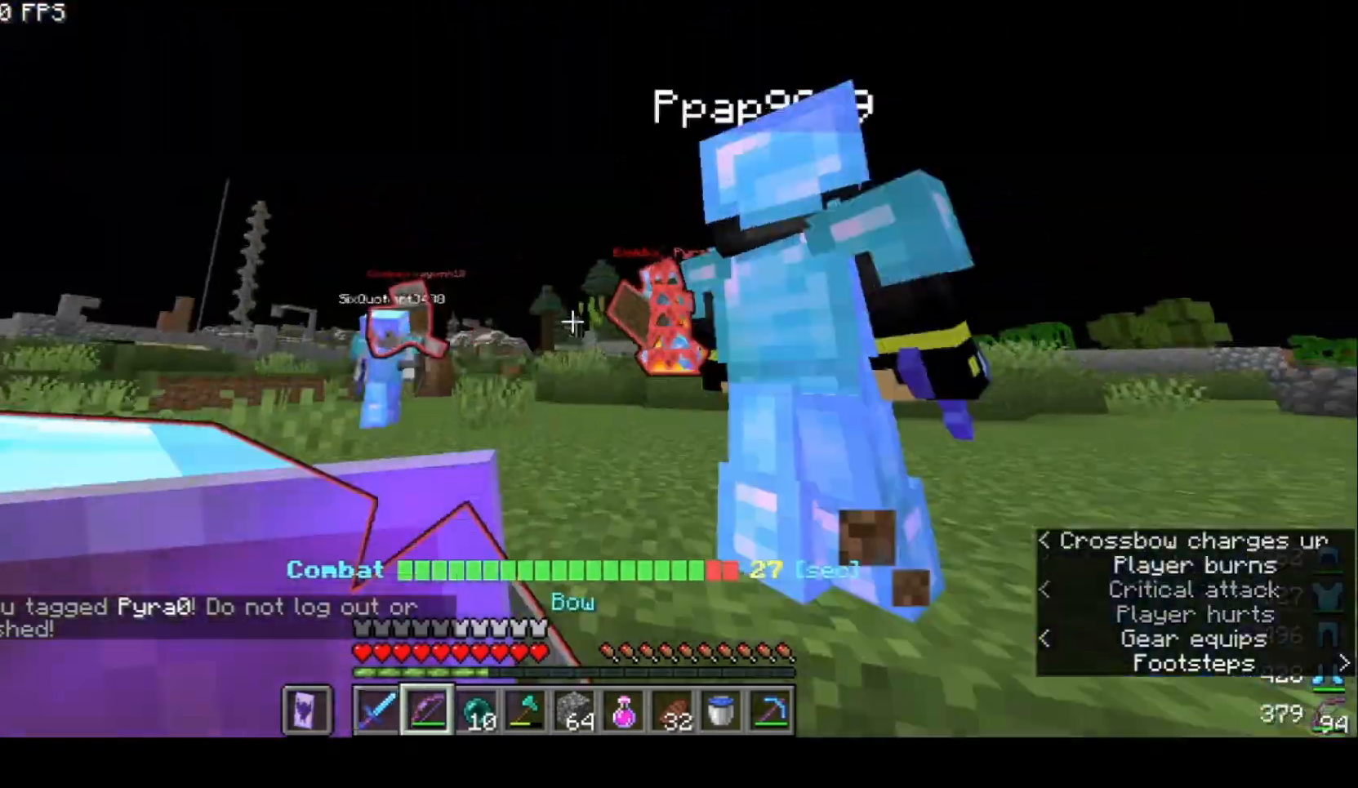
{"keys": ["a", "w"], "mouse": [], "events": [[233, "a", "down"]]}
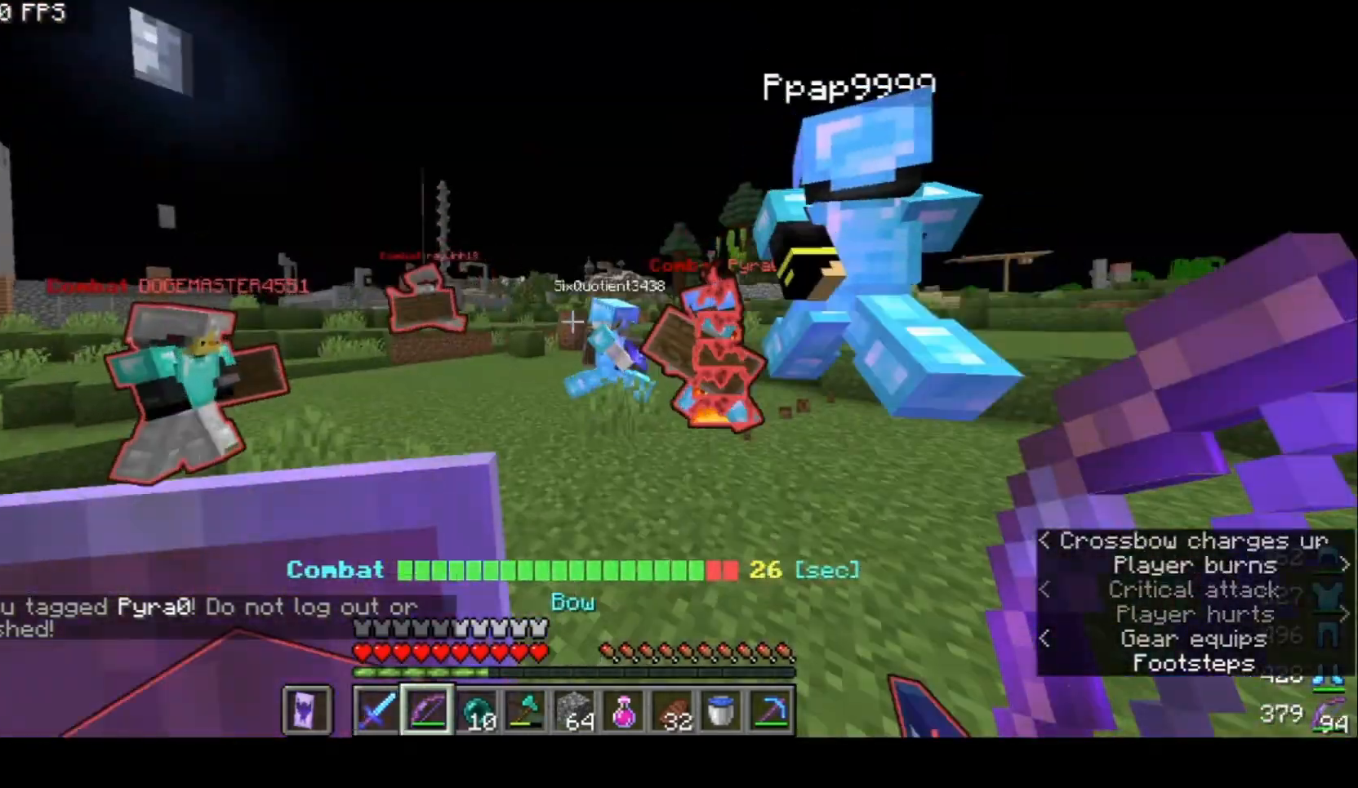
{"keys": ["a", "w"], "mouse": [], "events": []}
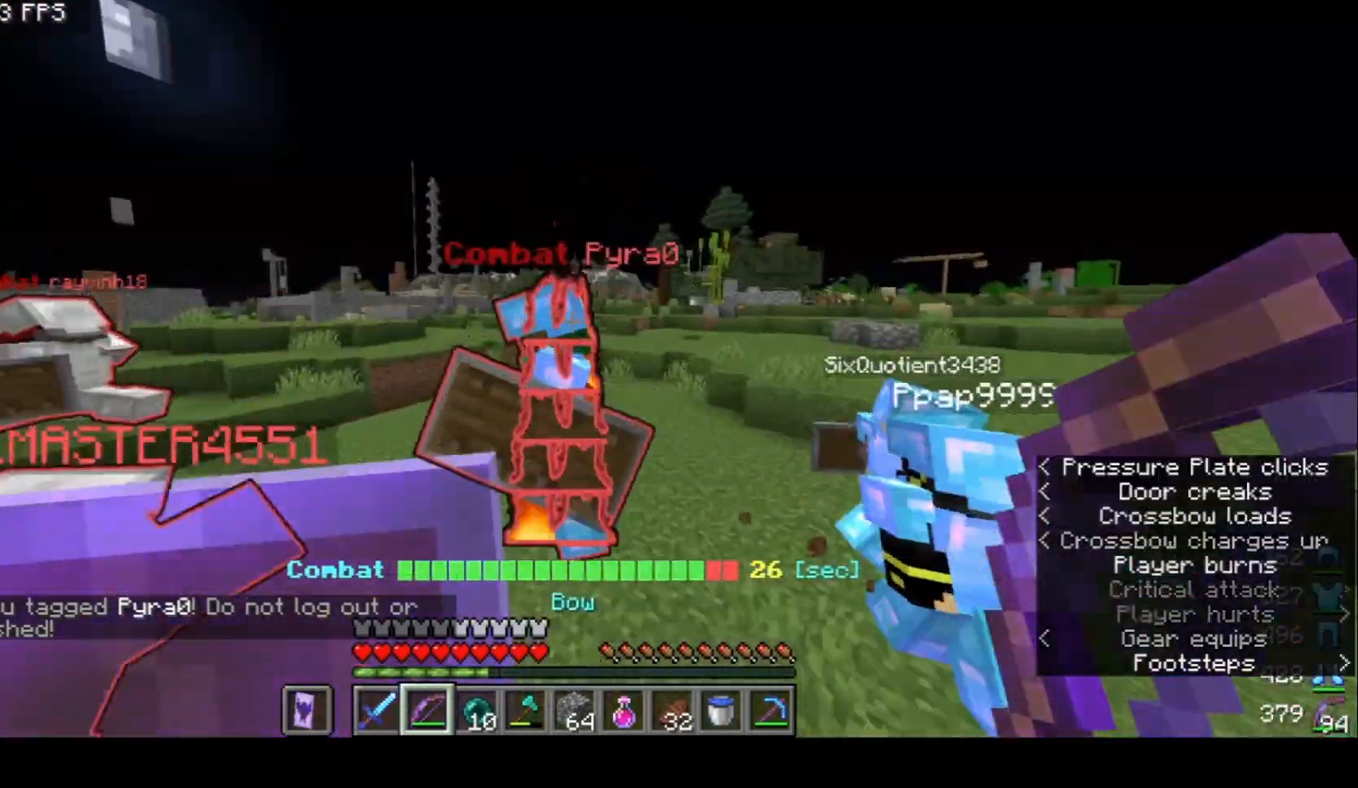
{"keys": ["a", "w"], "mouse": [], "events": [[200, "a", "up"], [267, "mouse_left", "down"], [433, "mouse_left", "up"], [467, "a", "down"]]}
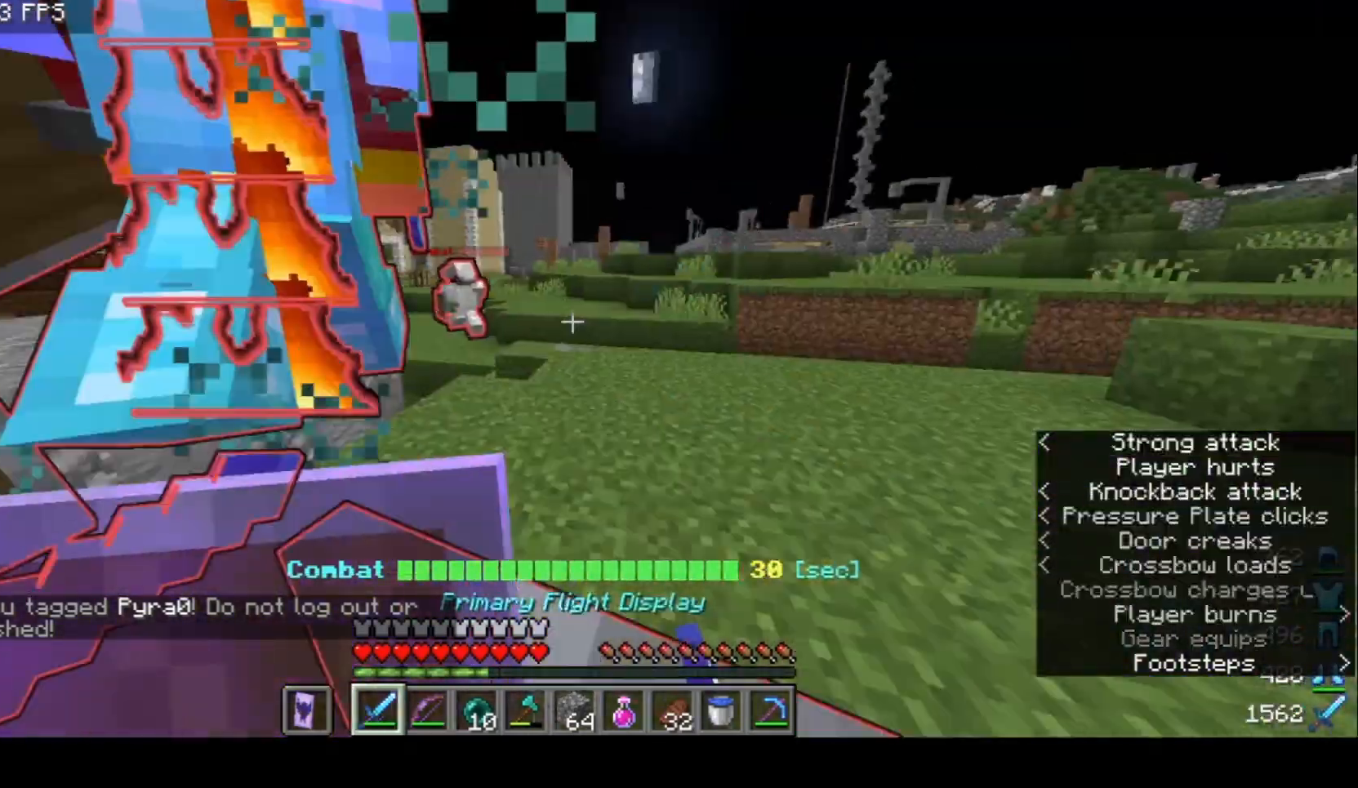
{"keys": ["a", "w"], "mouse": [], "events": []}
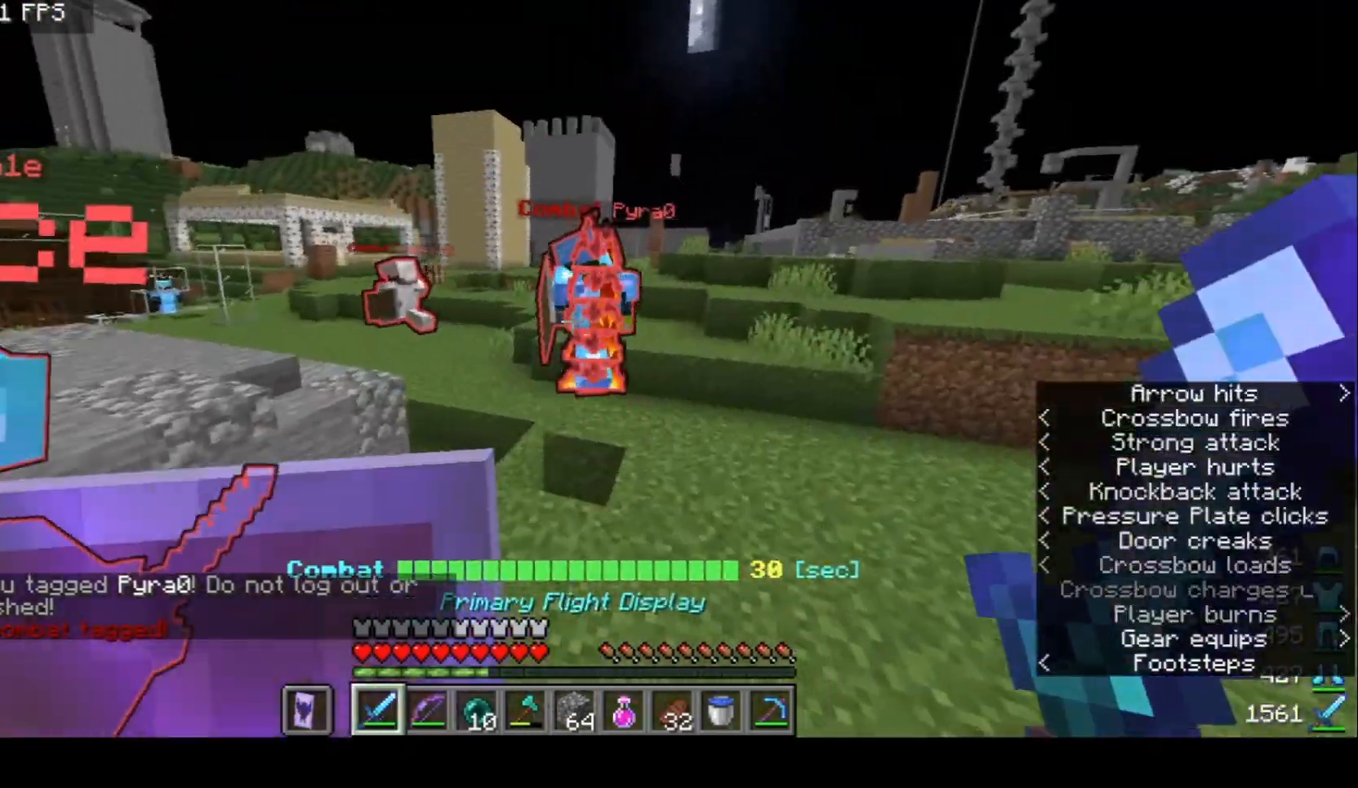
{"keys": ["w"], "mouse": [], "events": [[100, "a", "up"]]}
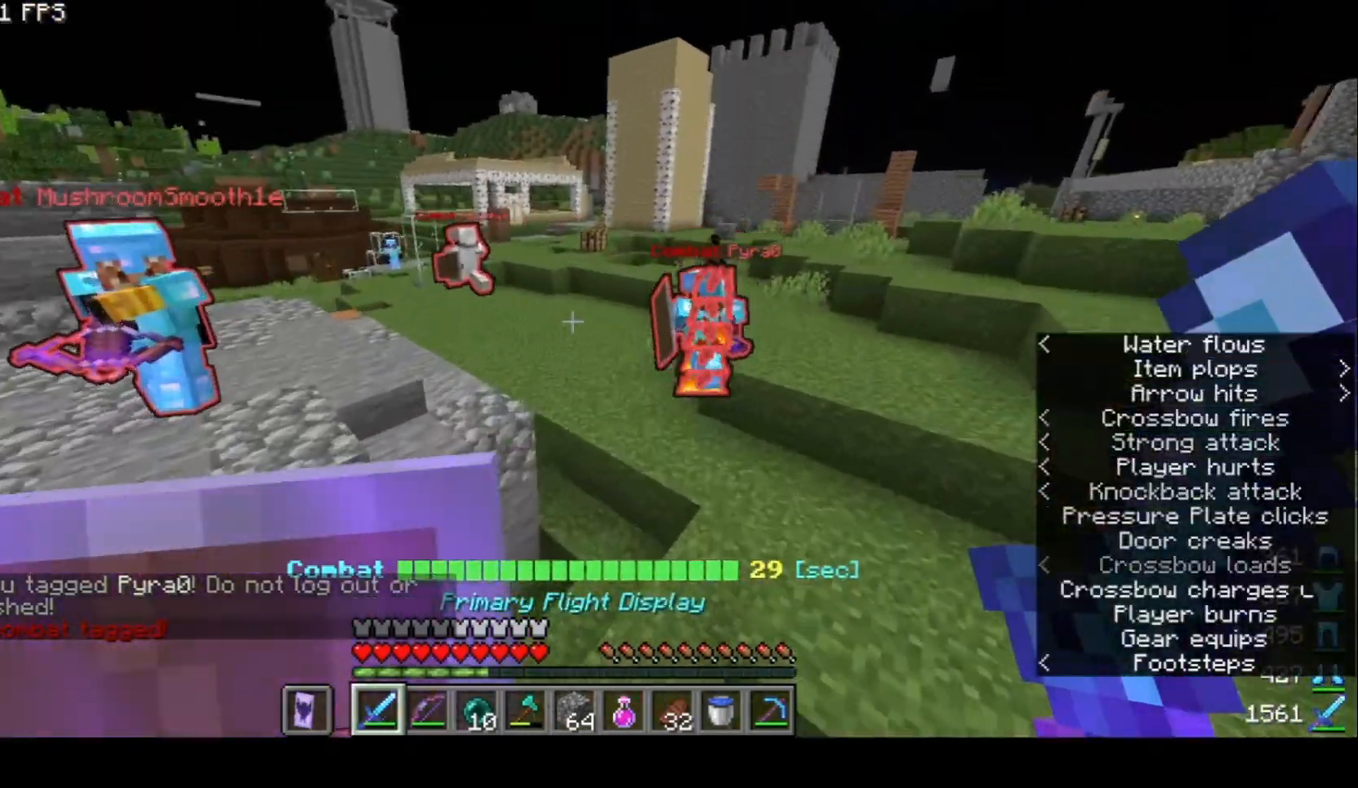
{"keys": ["w"], "mouse": [], "events": []}
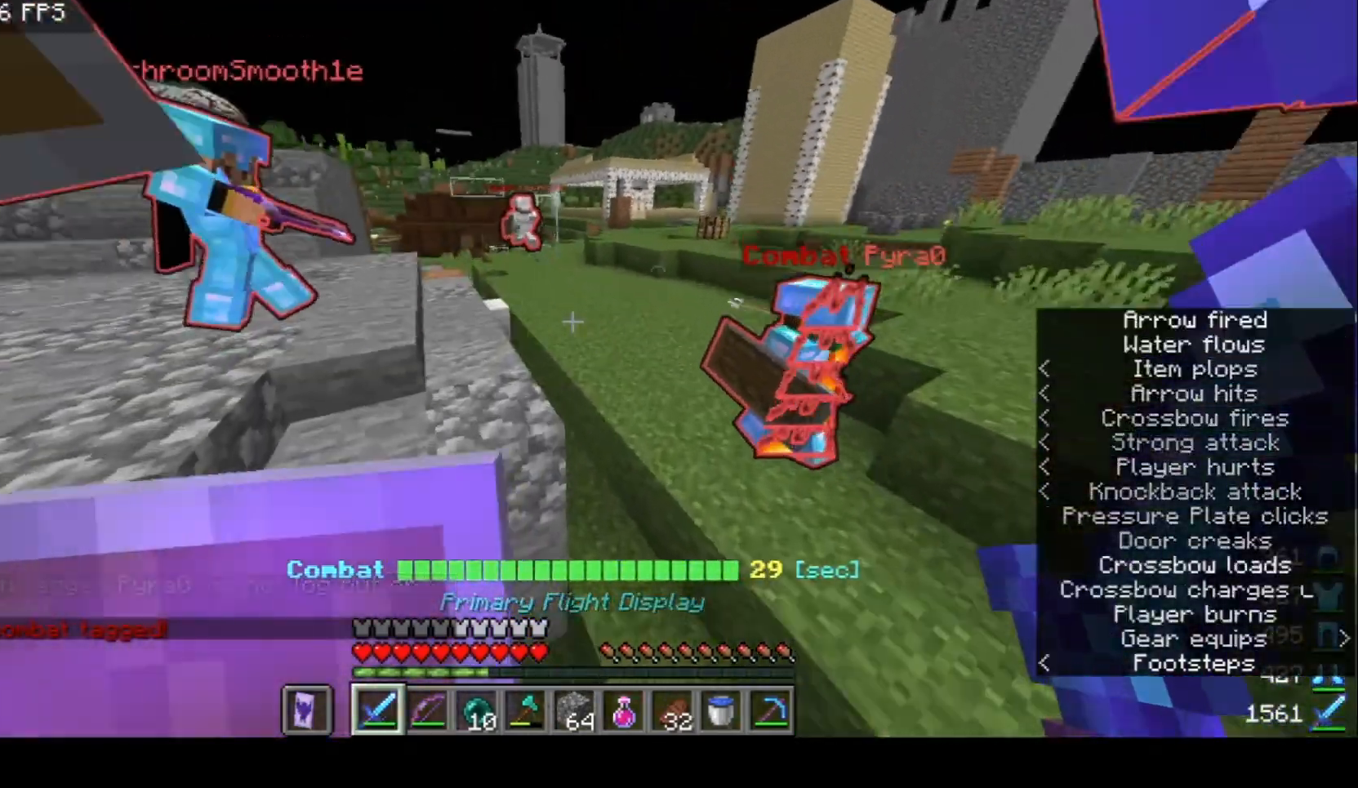
{"keys": ["a", "w"], "mouse": [], "events": [[433, "a", "down"]]}
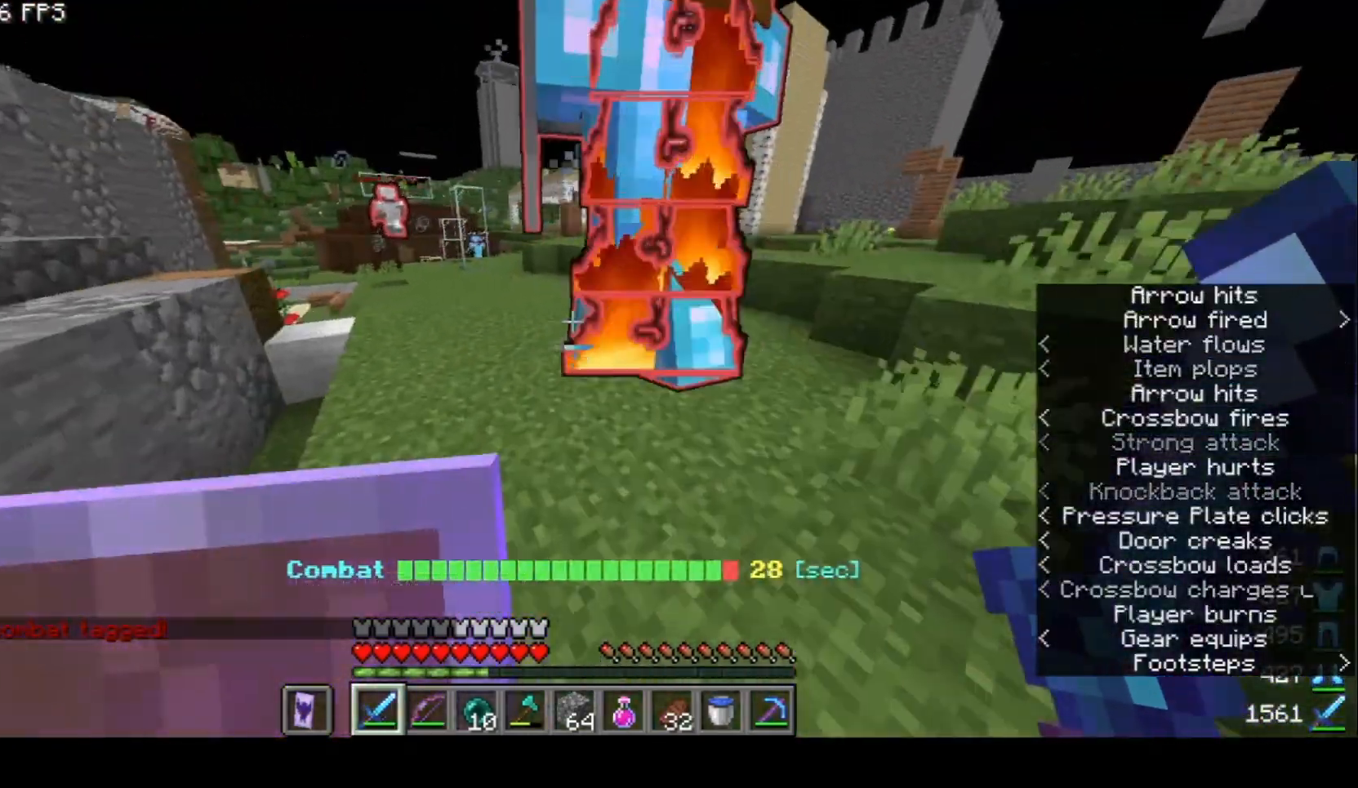
{"keys": ["a"], "mouse": [], "events": [[500, "w", "up"]]}
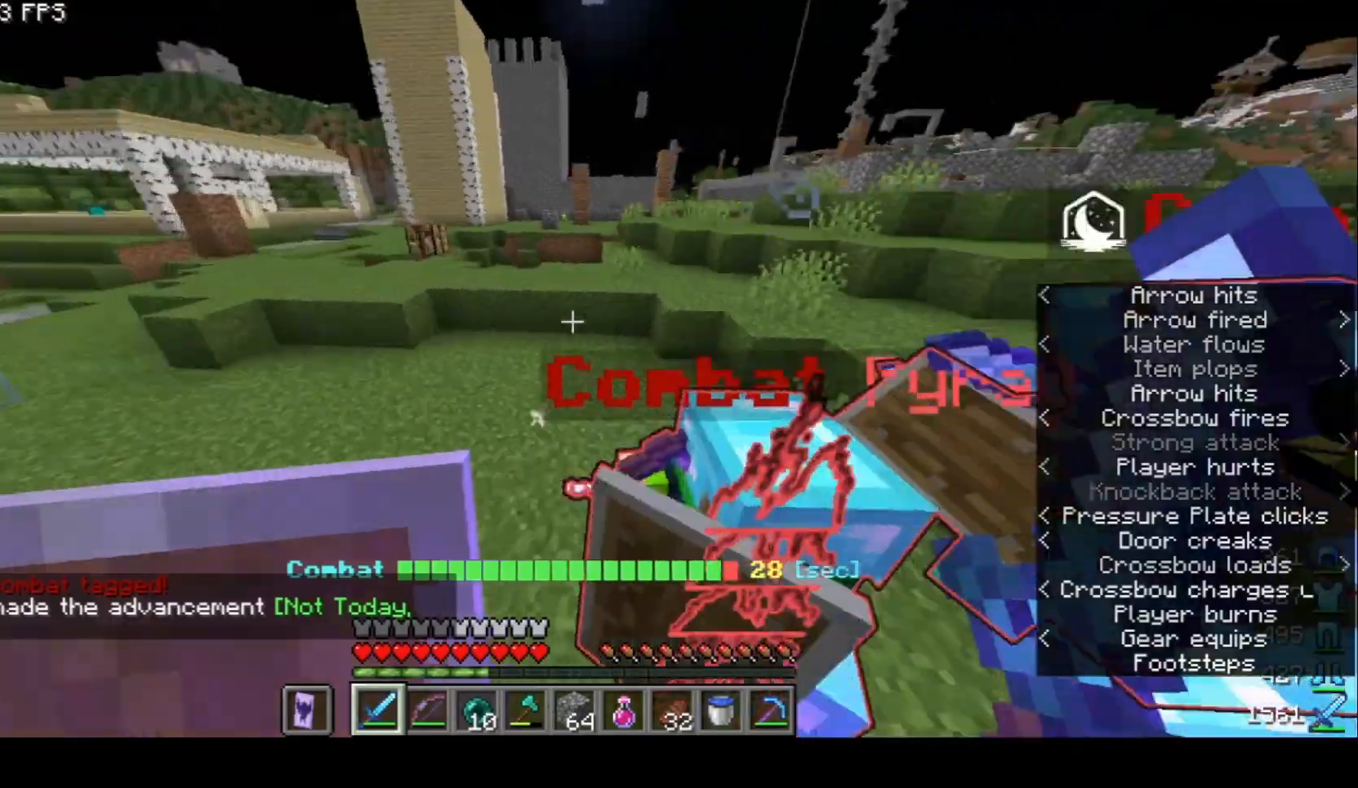
{"keys": [], "mouse": [], "events": [[67, "s", "down"], [167, "mouse_left", "down"], [333, "mouse_left", "up"], [367, "s", "up"], [433, "a", "up"]]}
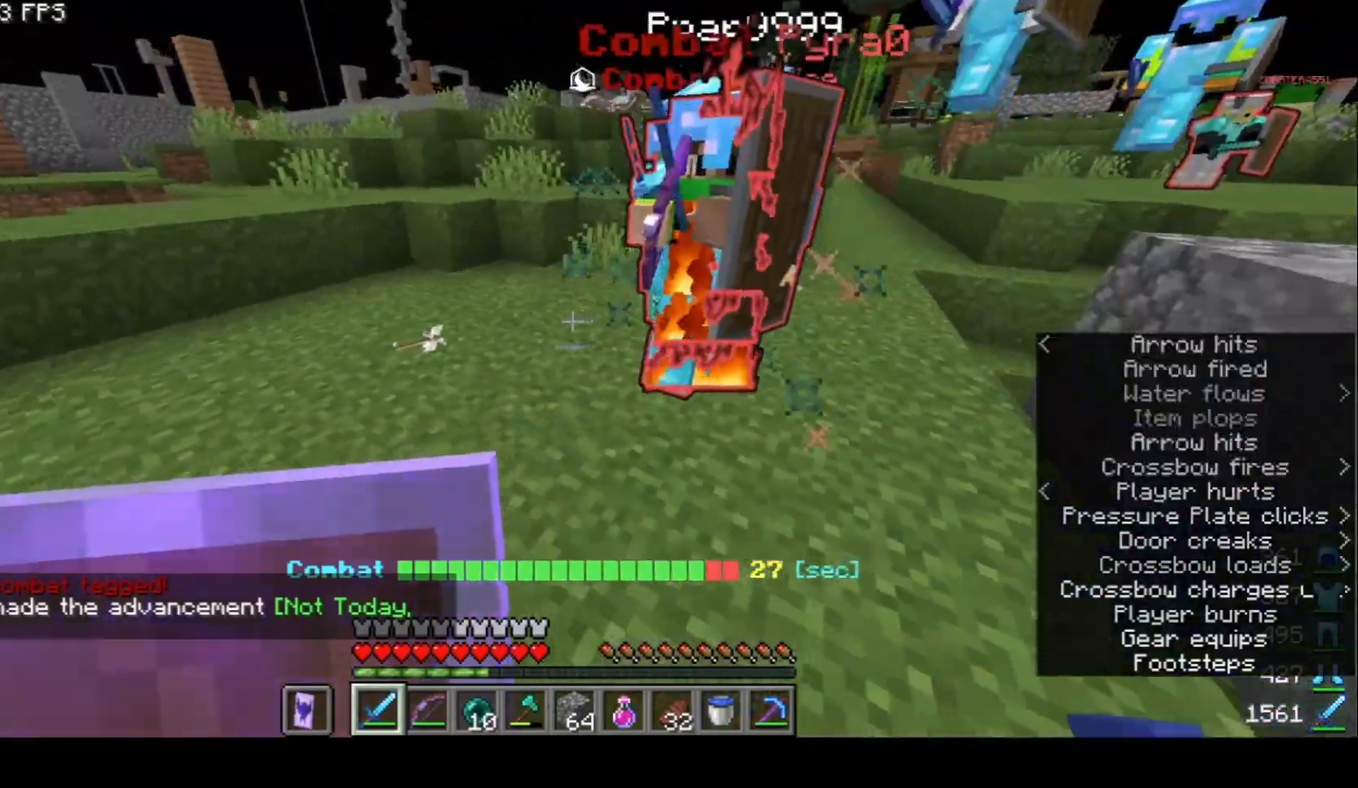
{"keys": ["d", "w"], "mouse": [], "events": [[367, "w", "down"], [400, "d", "down"]]}